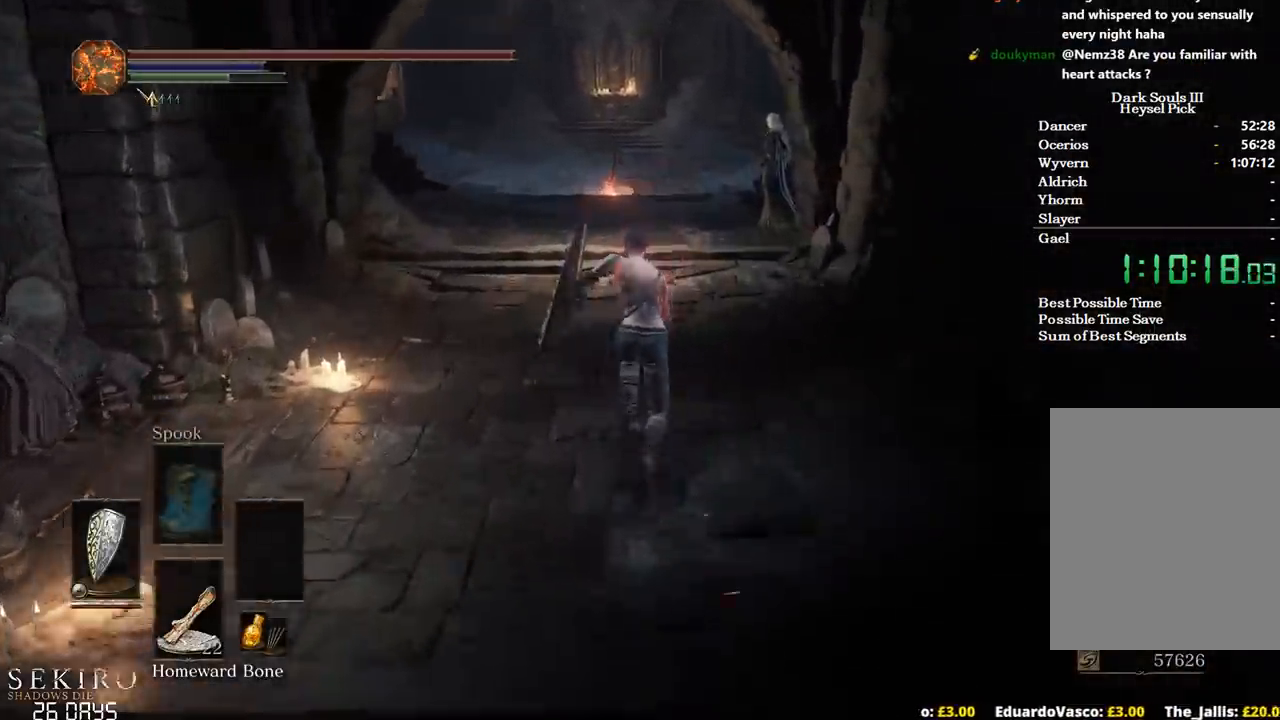
Gameplay with a controller (Xbox layout); each line is a JSON object with the inputs held at the frame after it. "events" lists button and stick changes between this image and that frame as [ms after this image, input, new state], when the widget could be followed in between.
{"buttons": ["B"], "left_stick": "up", "right_stick": "center", "events": [[467, "right_stick", "center"]]}
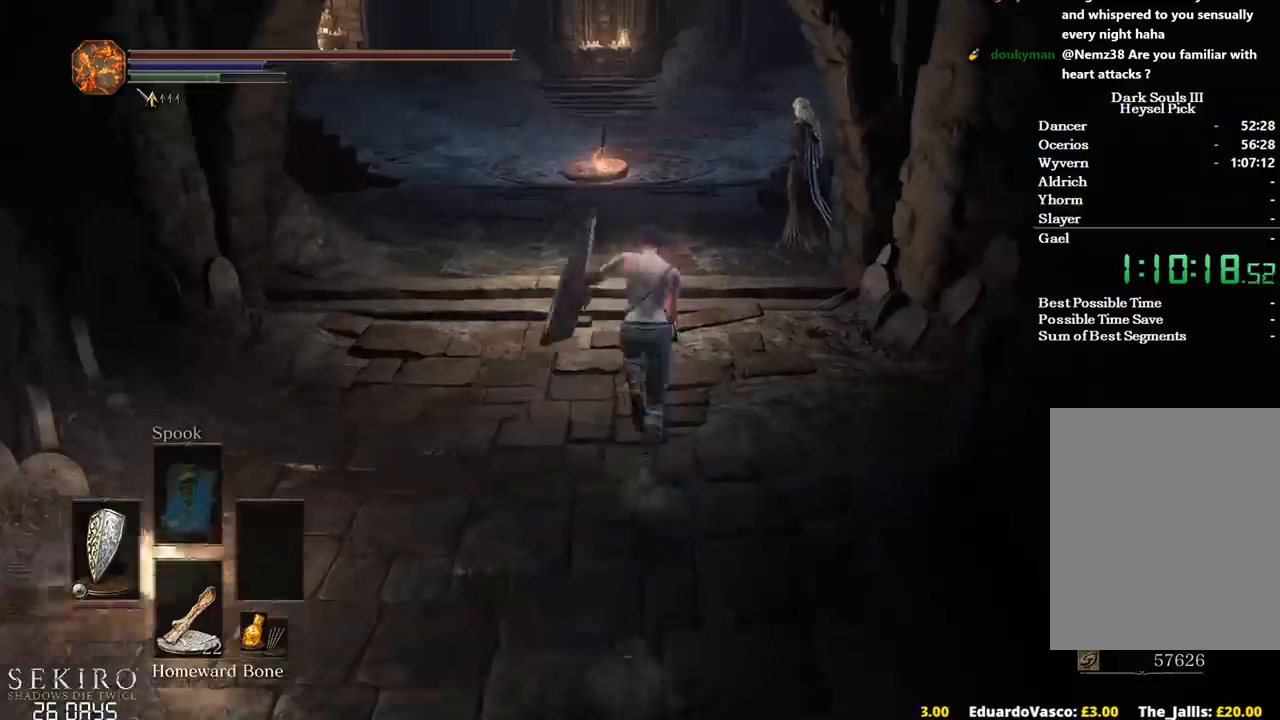
{"buttons": [], "left_stick": "up", "right_stick": "center", "events": [[483, "B", "up"]]}
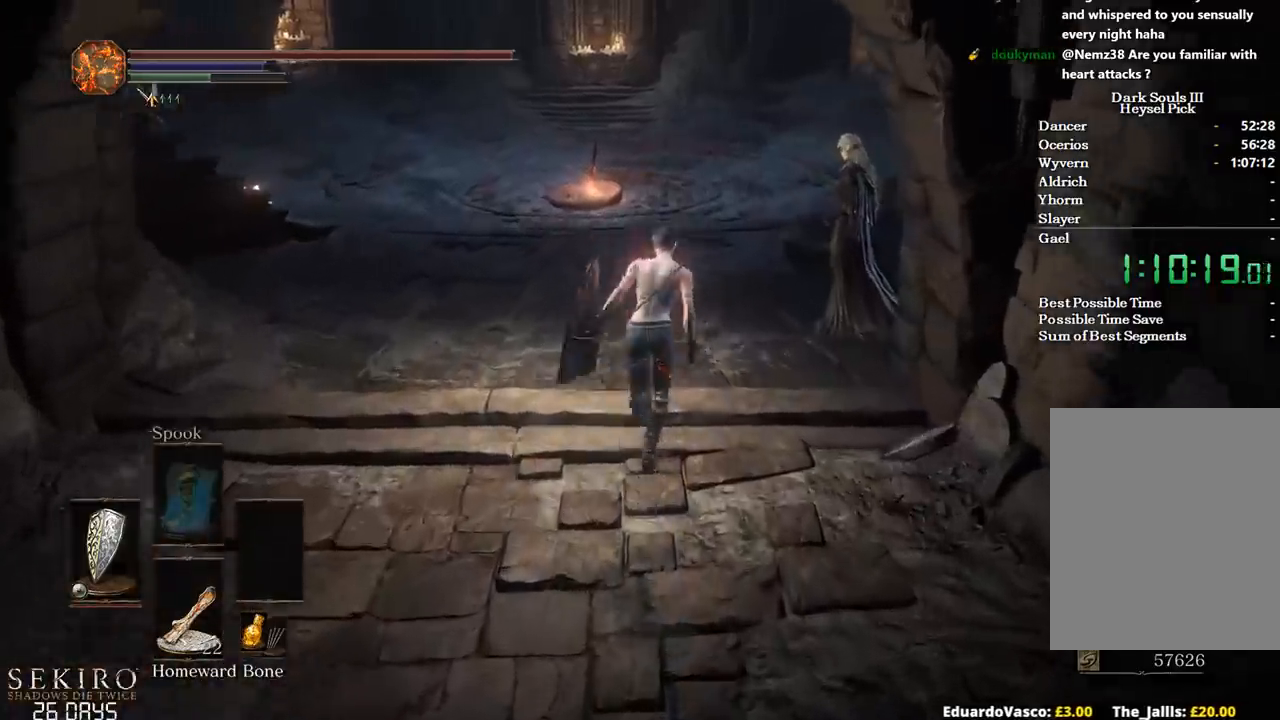
{"buttons": ["A"], "left_stick": "up-right", "right_stick": "center", "events": [[300, "left_stick", "up-right"], [350, "A", "down"], [417, "A", "up"], [500, "A", "down"]]}
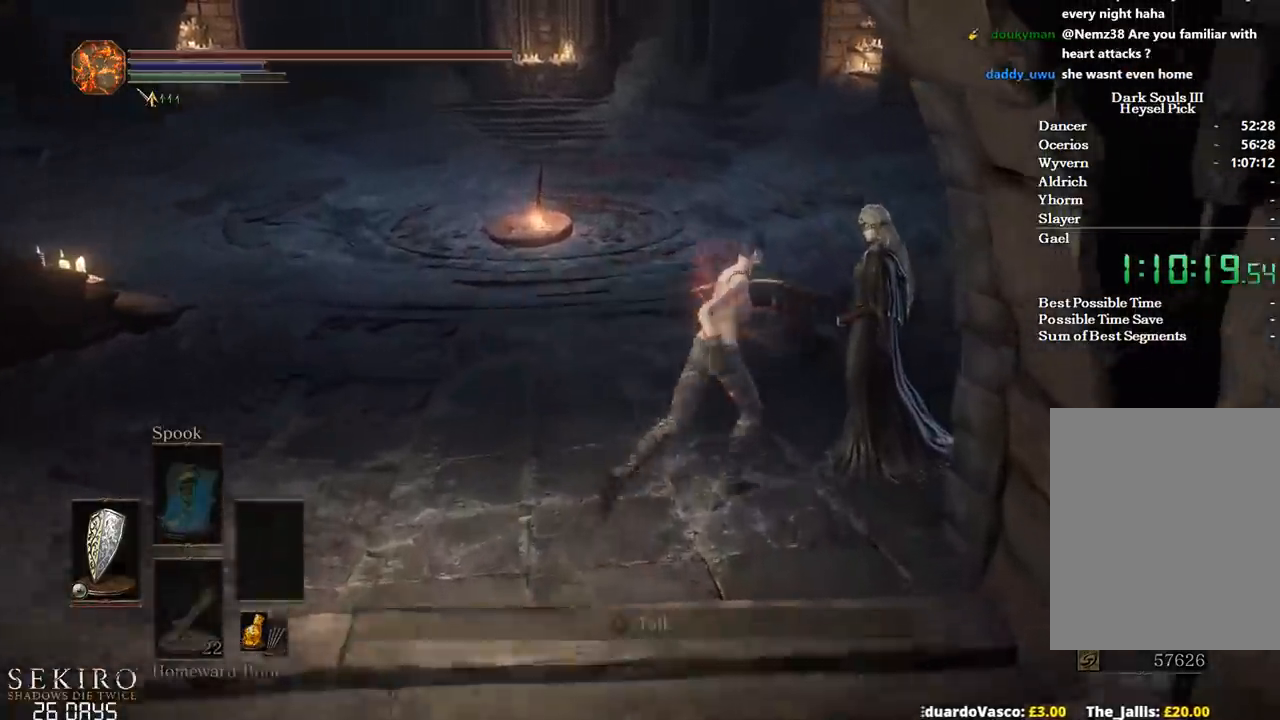
{"buttons": [], "left_stick": "center", "right_stick": "center", "events": [[67, "A", "up"], [133, "A", "down"], [200, "A", "up"], [267, "left_stick", "center"], [300, "A", "down"], [333, "A", "up"], [433, "A", "down"], [467, "A", "up"]]}
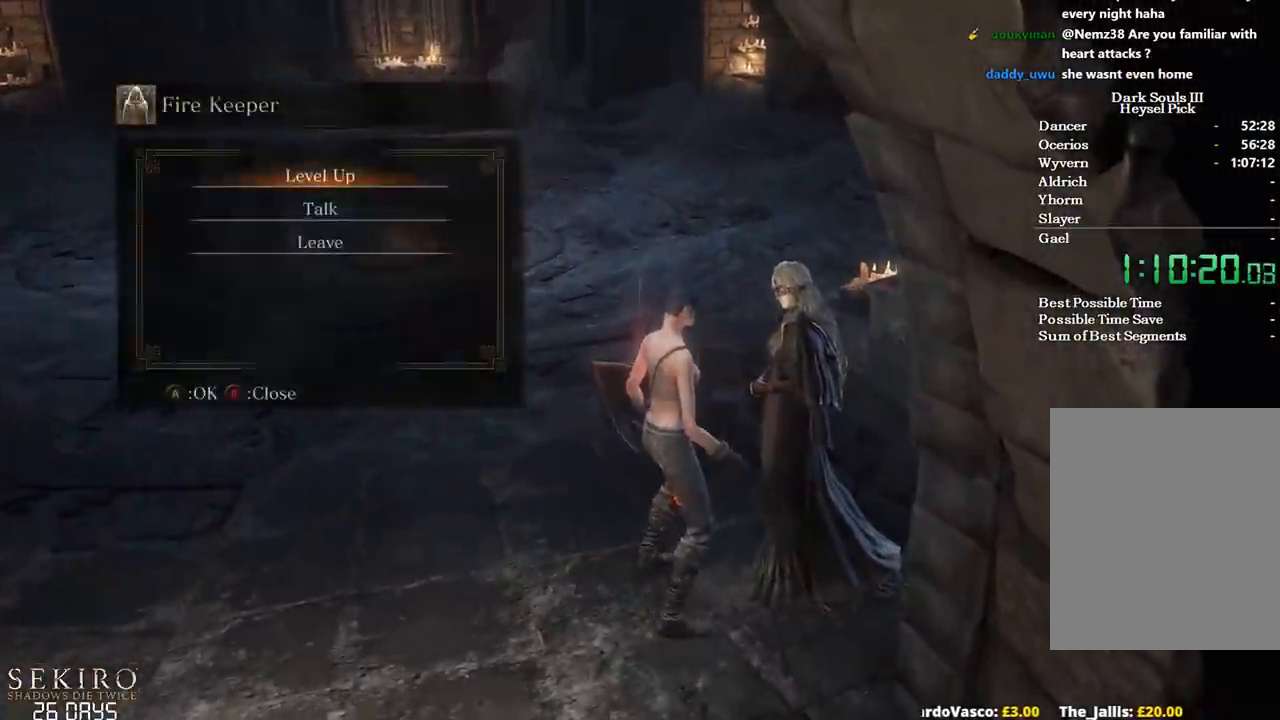
{"buttons": ["A"], "left_stick": "center", "right_stick": "center", "events": [[50, "A", "down"], [100, "A", "up"], [183, "A", "down"], [250, "A", "up"], [317, "A", "down"], [383, "A", "up"], [467, "A", "down"]]}
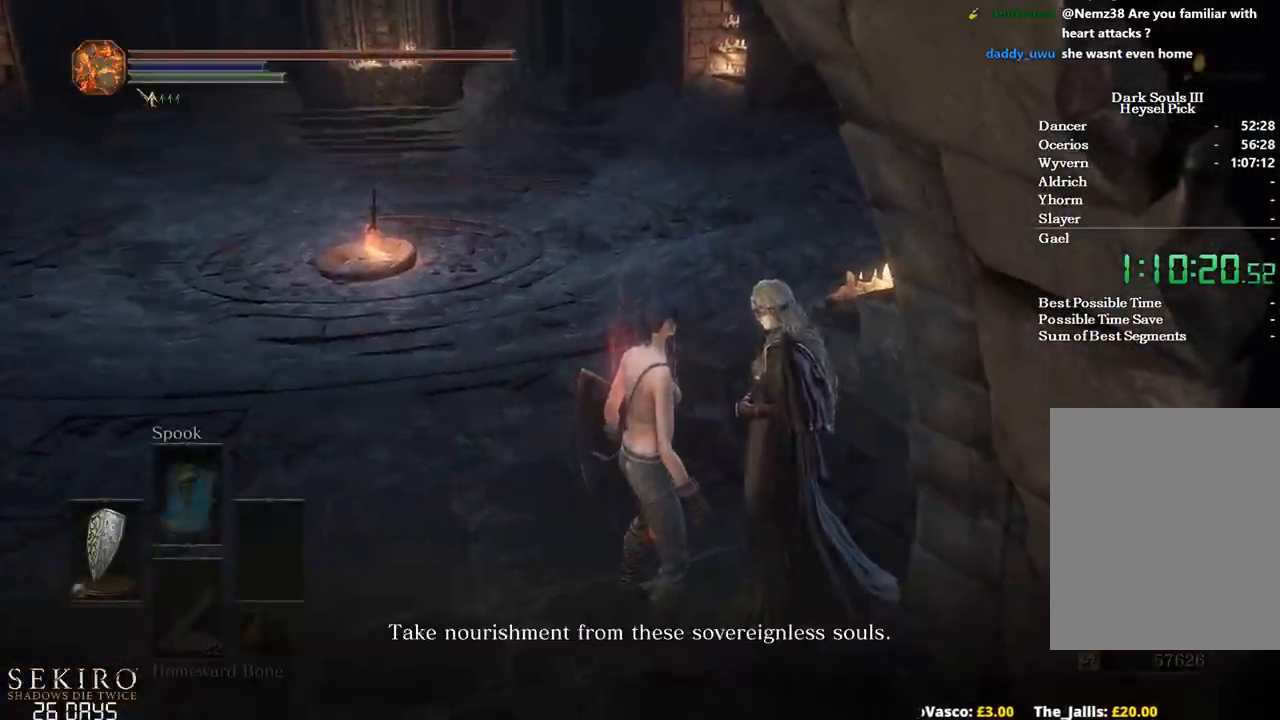
{"buttons": ["DPAD_DOWN"], "left_stick": "center", "right_stick": "center", "events": [[50, "A", "up"], [300, "DPAD_DOWN", "down"], [400, "DPAD_DOWN", "up"], [450, "DPAD_DOWN", "down"]]}
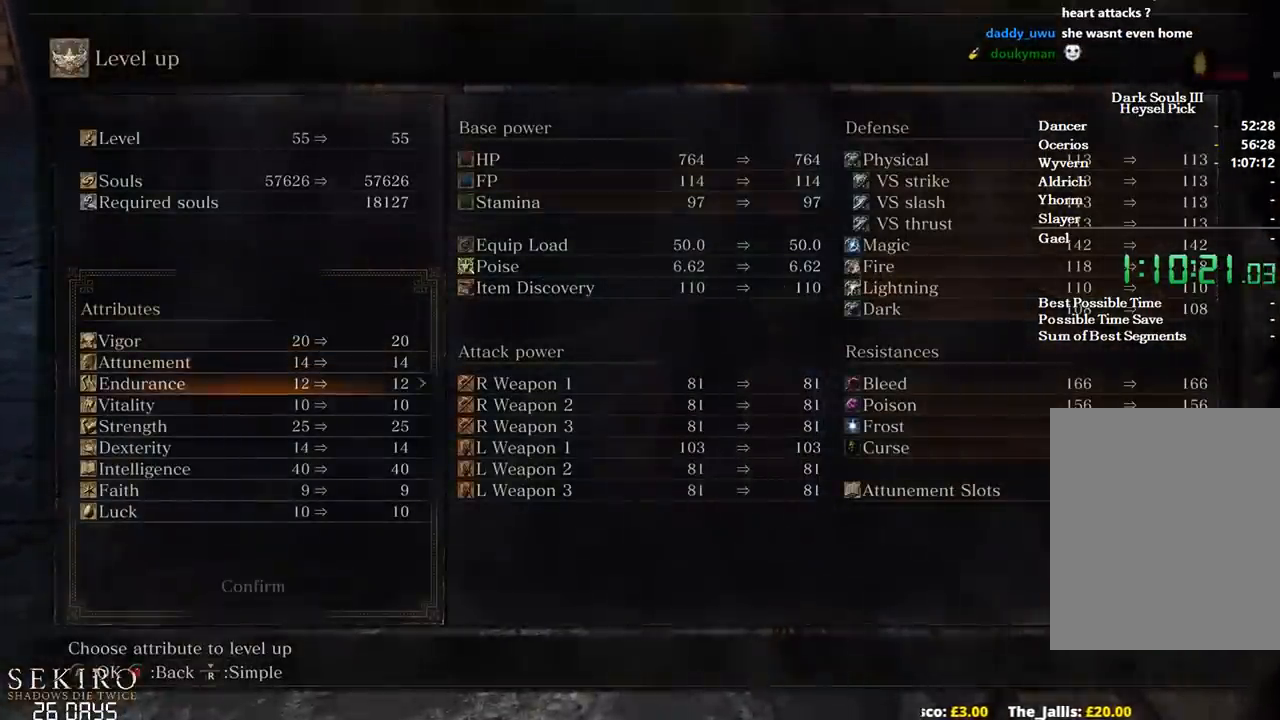
{"buttons": ["DPAD_RIGHT"], "left_stick": "center", "right_stick": "center", "events": [[67, "DPAD_DOWN", "up"], [133, "DPAD_DOWN", "down"], [217, "DPAD_DOWN", "up"], [283, "DPAD_DOWN", "down"], [383, "DPAD_DOWN", "up"], [400, "DPAD_RIGHT", "down"]]}
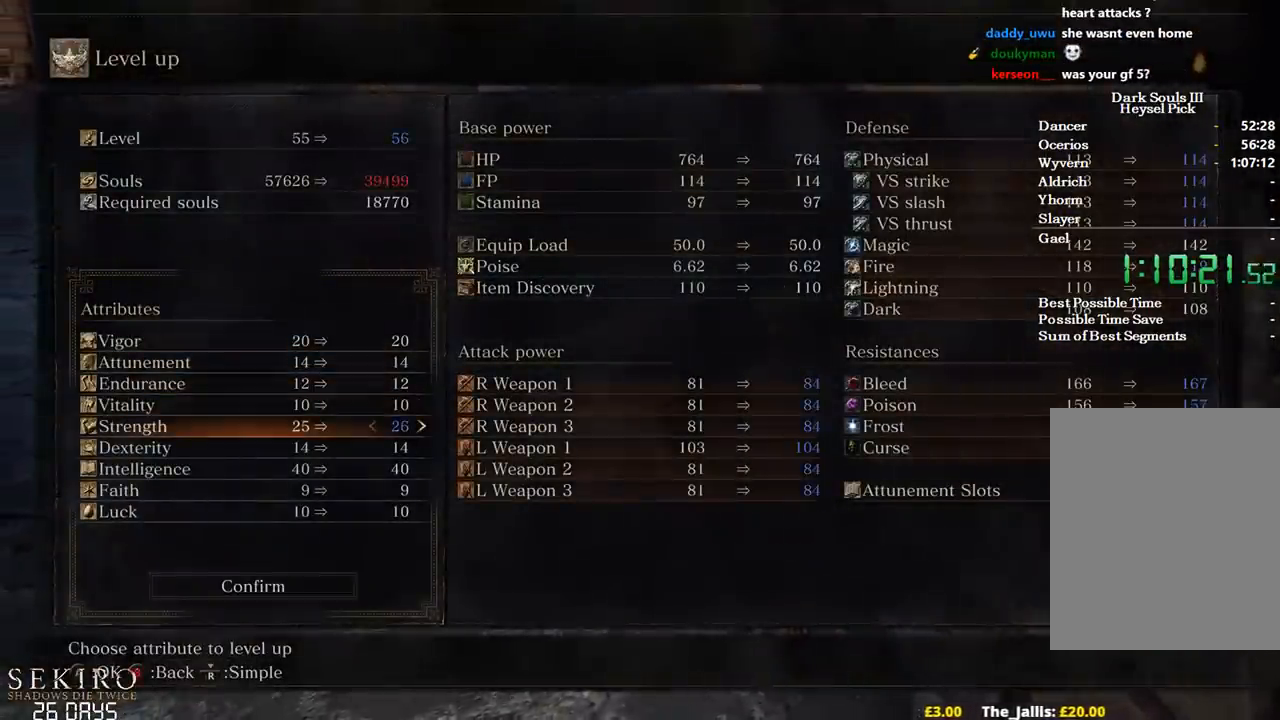
{"buttons": ["DPAD_RIGHT"], "left_stick": "center", "right_stick": "center", "events": []}
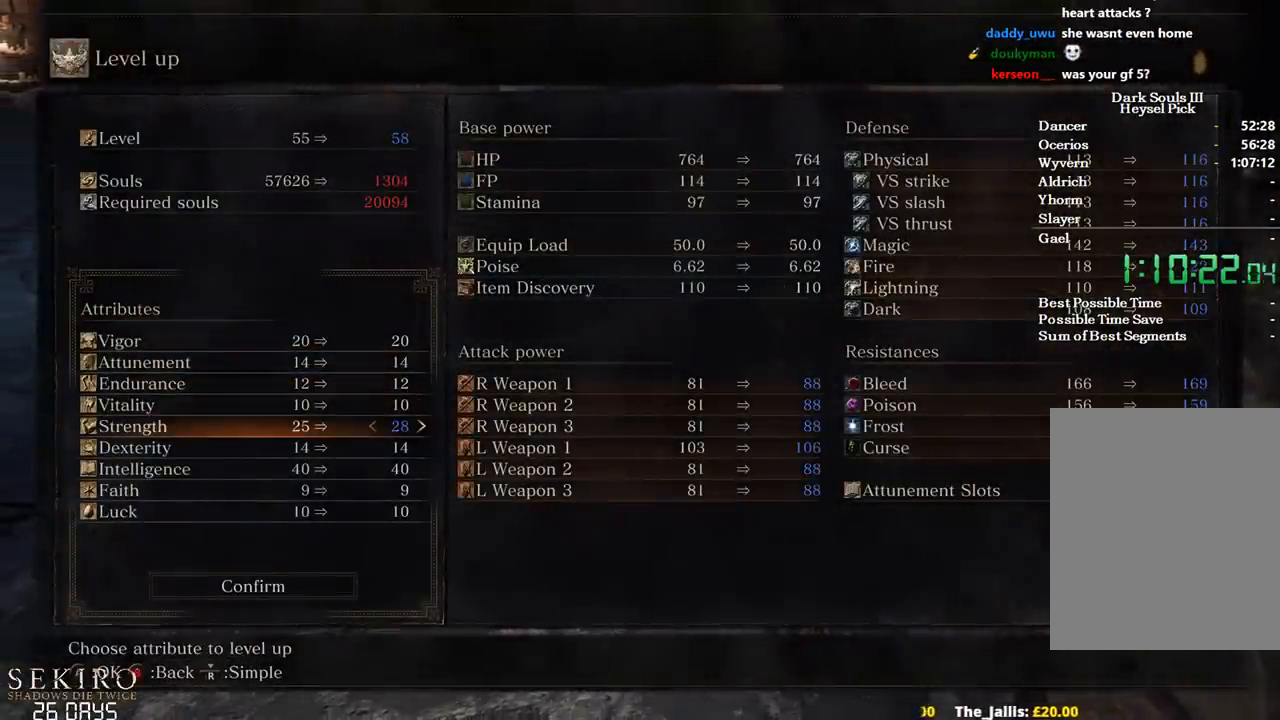
{"buttons": [], "left_stick": "center", "right_stick": "center", "events": [[150, "DPAD_RIGHT", "up"]]}
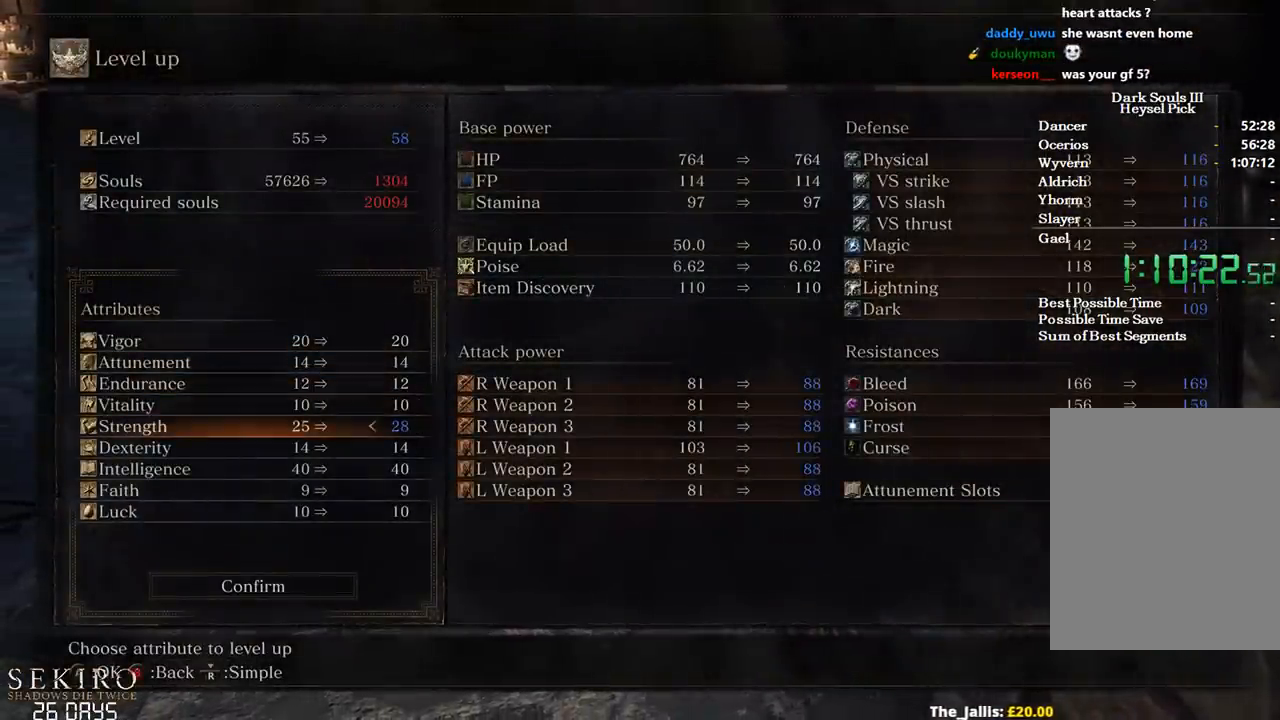
{"buttons": [], "left_stick": "center", "right_stick": "center", "events": []}
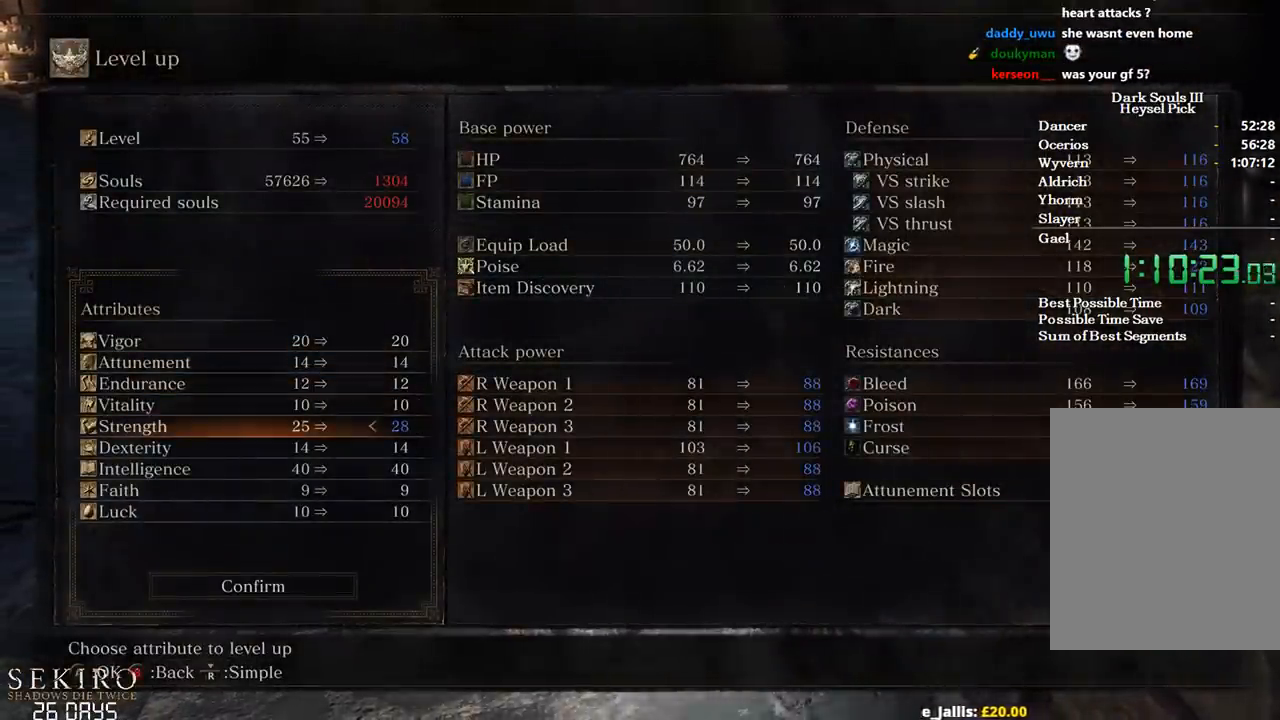
{"buttons": [], "left_stick": "center", "right_stick": "center", "events": []}
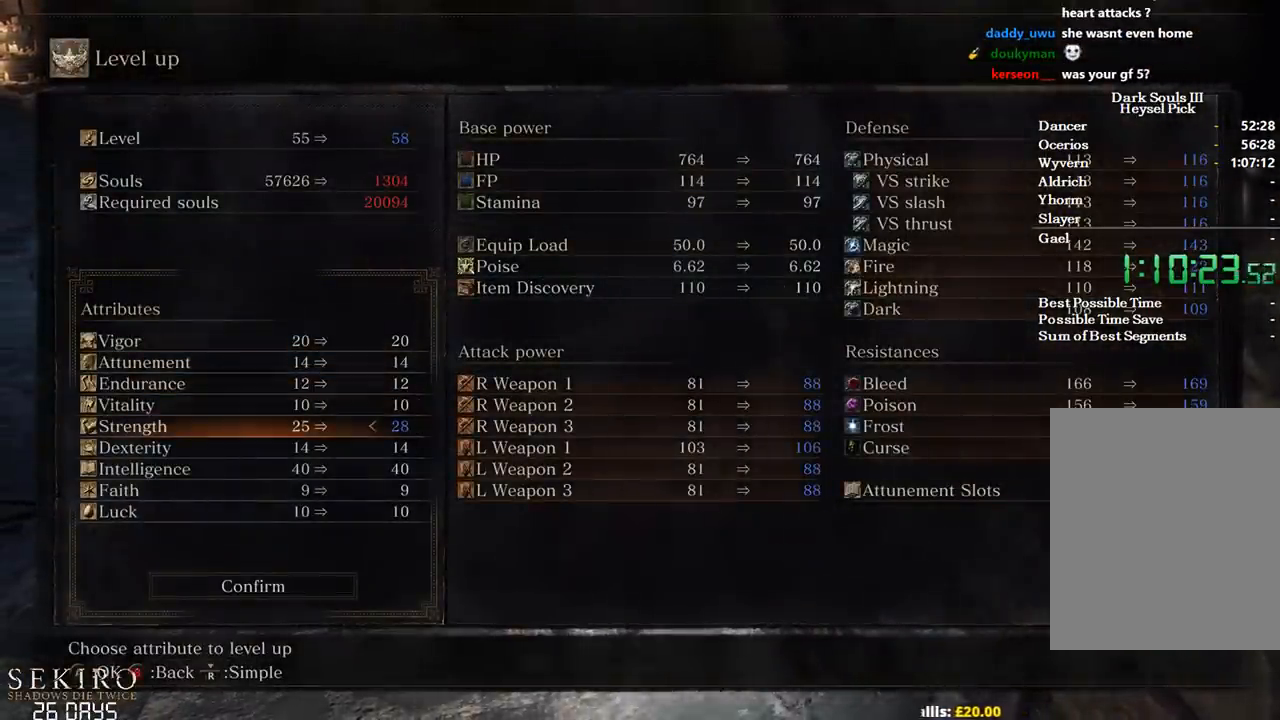
{"buttons": [], "left_stick": "center", "right_stick": "center", "events": []}
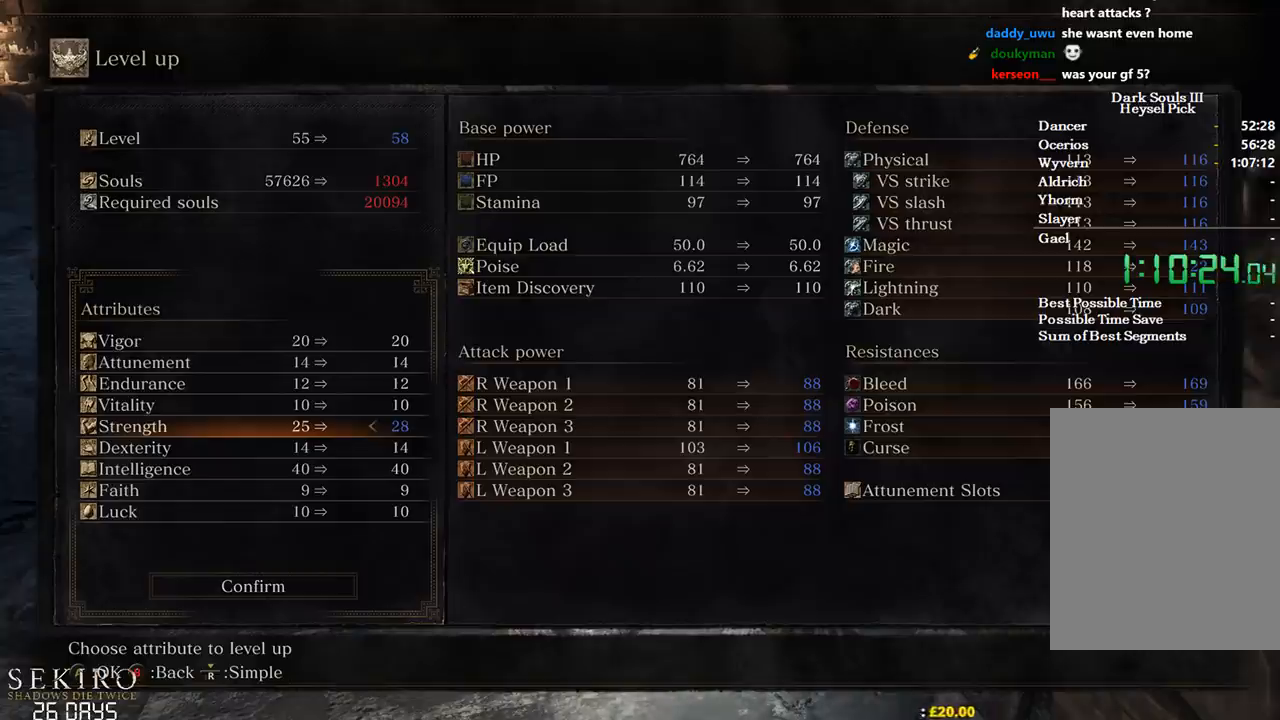
{"buttons": ["A"], "left_stick": "center", "right_stick": "center", "events": [[500, "A", "down"]]}
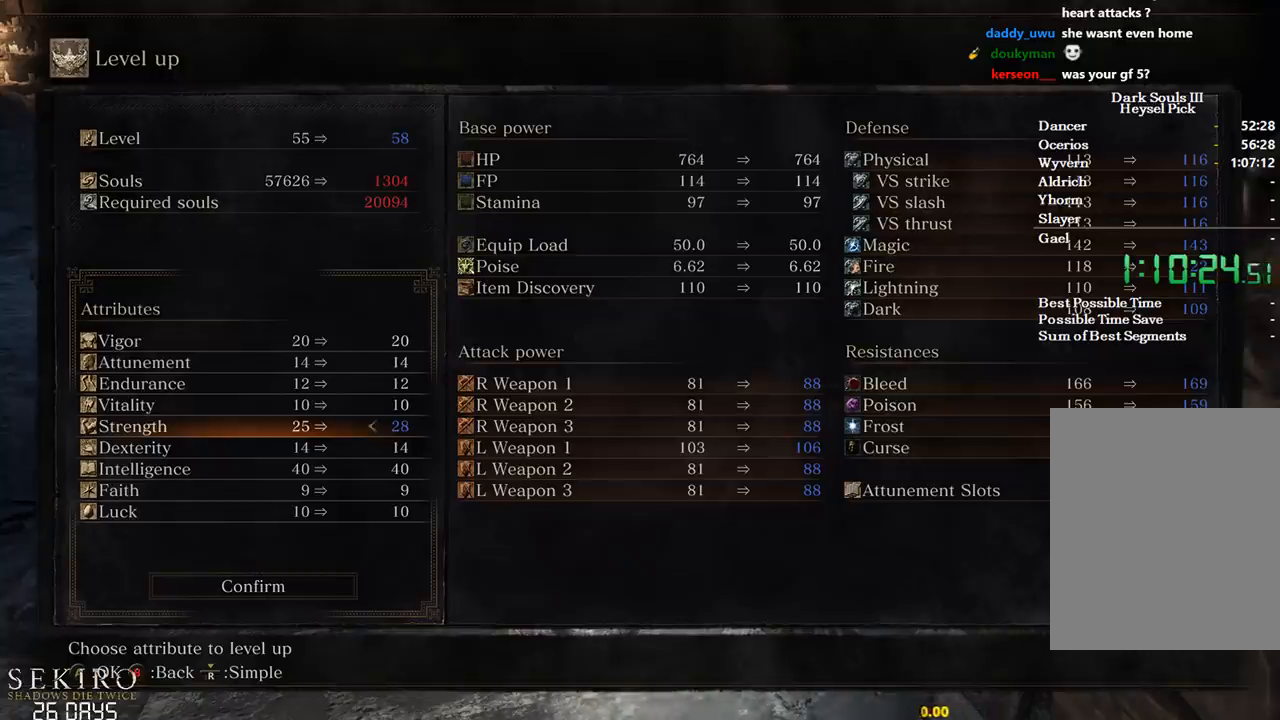
{"buttons": ["A"], "left_stick": "center", "right_stick": "center", "events": [[117, "A", "up"], [367, "DPAD_LEFT", "down"], [467, "A", "down"], [483, "DPAD_LEFT", "up"]]}
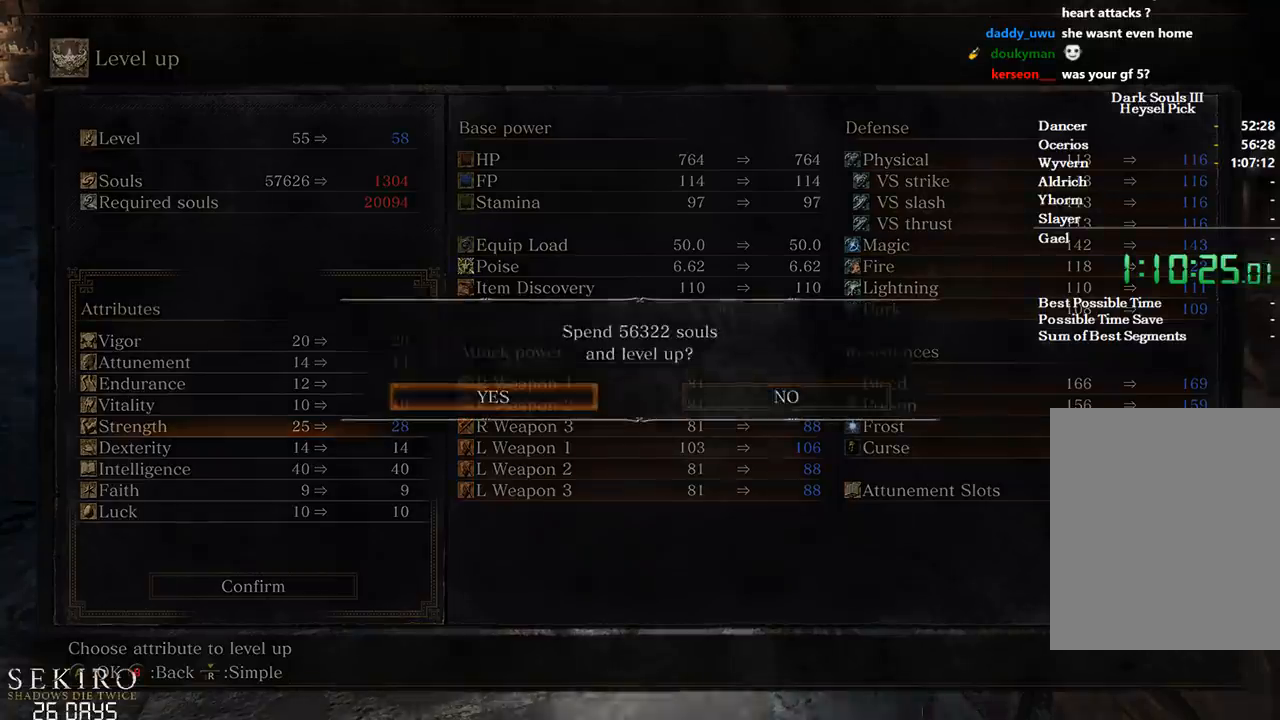
{"buttons": [], "left_stick": "center", "right_stick": "center", "events": [[100, "A", "up"], [233, "B", "down"], [300, "B", "up"], [383, "B", "down"], [483, "B", "up"]]}
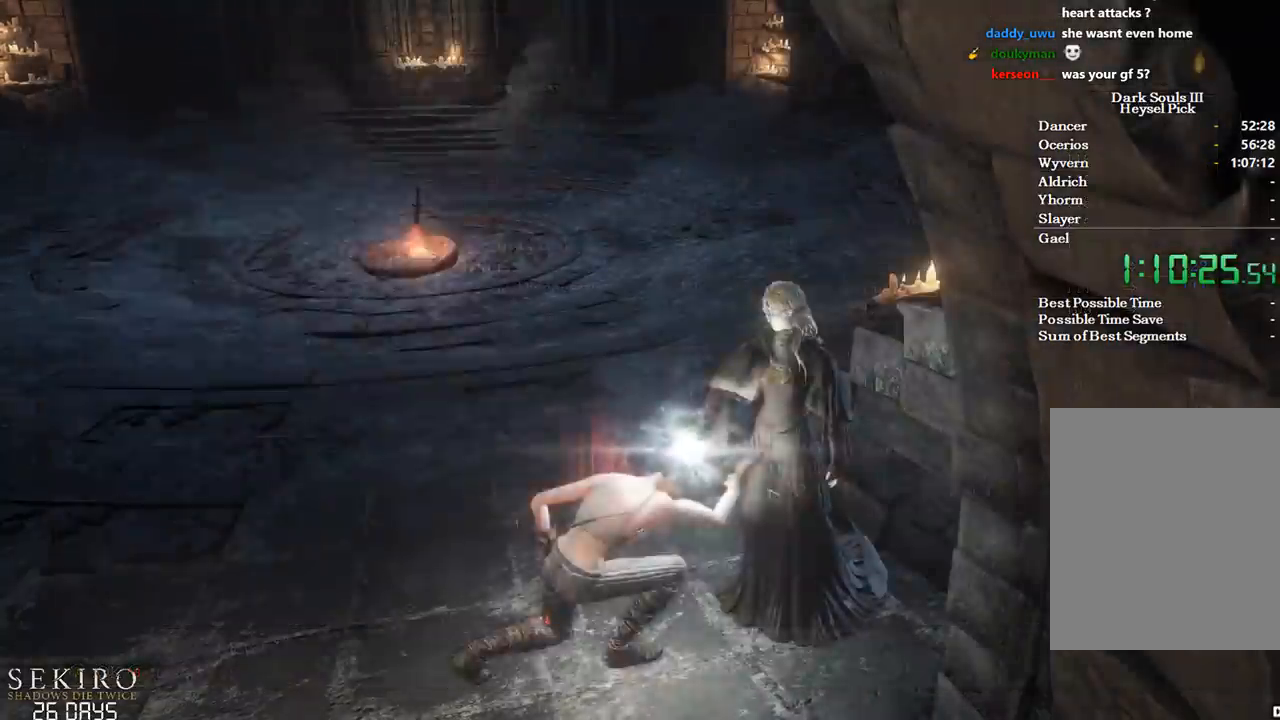
{"buttons": [], "left_stick": "up", "right_stick": "left", "events": [[83, "B", "down"], [150, "B", "up"], [217, "B", "down"], [217, "left_stick", "up"], [283, "B", "up"], [467, "right_stick", "left"]]}
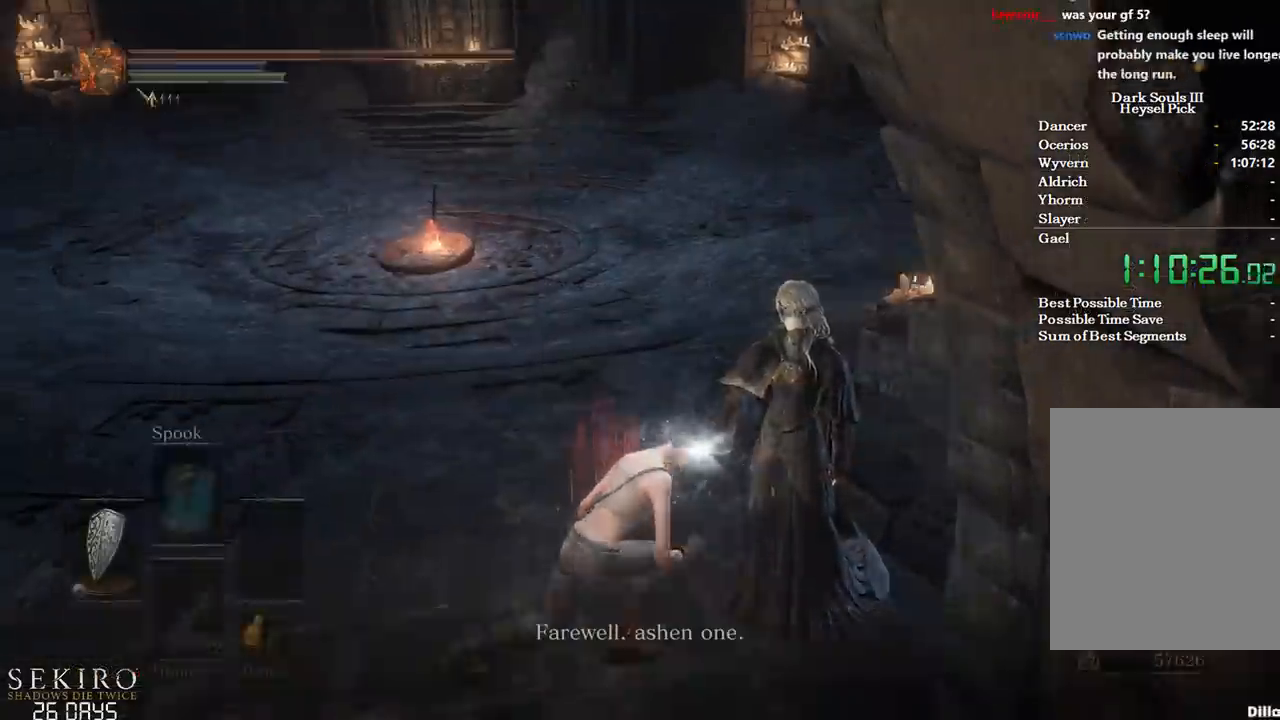
{"buttons": ["A", "B"], "left_stick": "up", "right_stick": "center", "events": [[150, "B", "down"], [150, "right_stick", "center"], [333, "A", "down"], [417, "A", "up"], [500, "A", "down"]]}
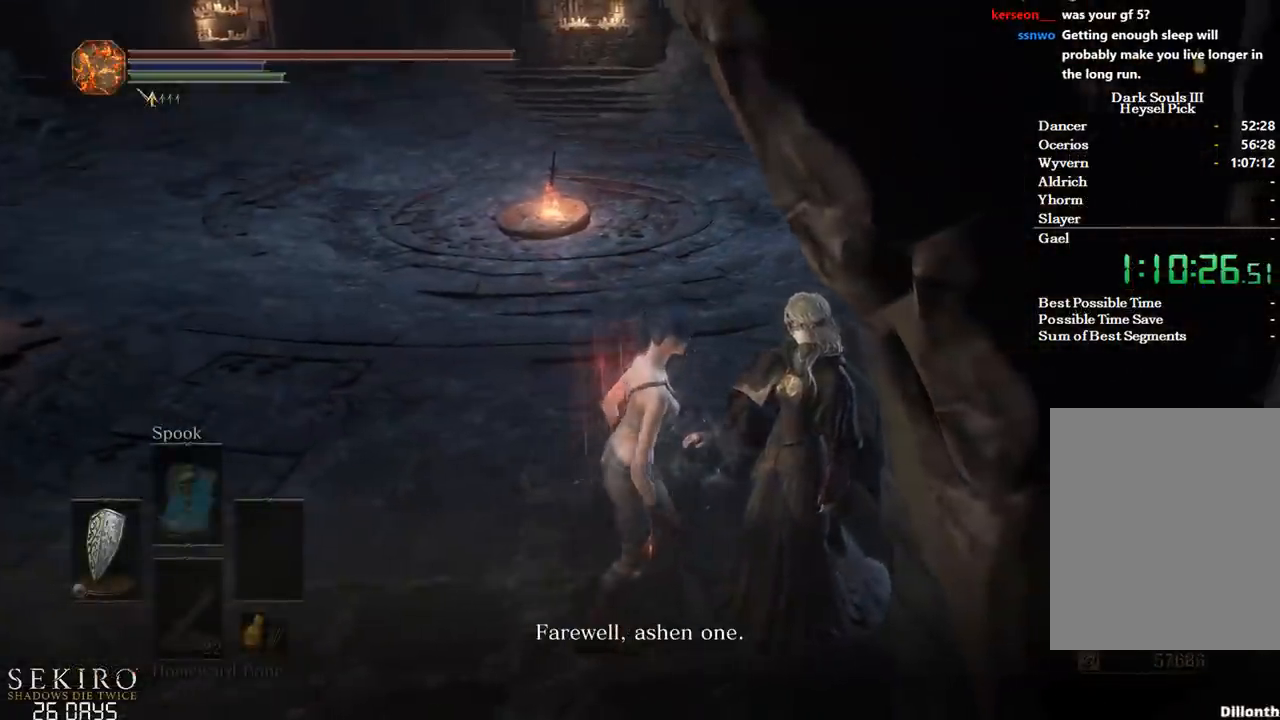
{"buttons": ["A", "B"], "left_stick": "up", "right_stick": "center", "events": [[117, "A", "up"], [183, "A", "down"], [250, "A", "up"], [333, "A", "down"], [383, "A", "up"], [483, "A", "down"]]}
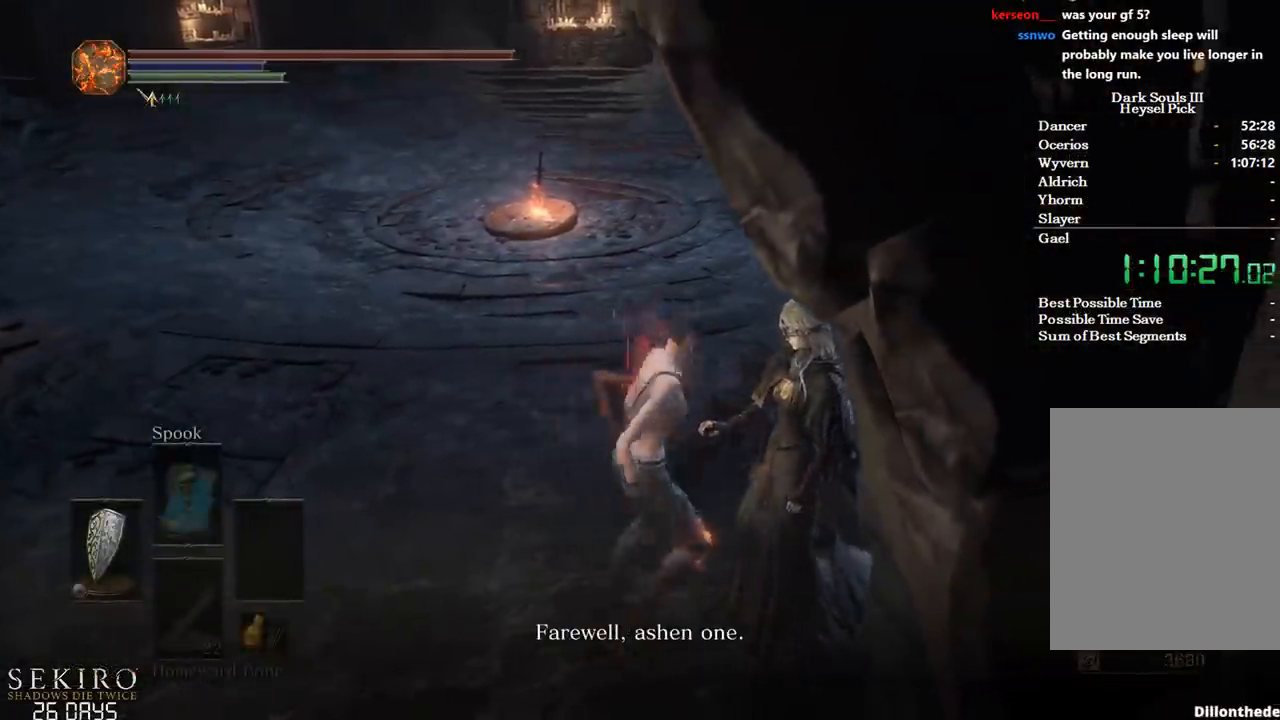
{"buttons": ["B", "DPAD_DOWN"], "left_stick": "up", "right_stick": "center", "events": [[83, "A", "up"], [167, "A", "down"], [217, "A", "up"], [333, "A", "down"], [417, "A", "up"], [417, "DPAD_DOWN", "down"]]}
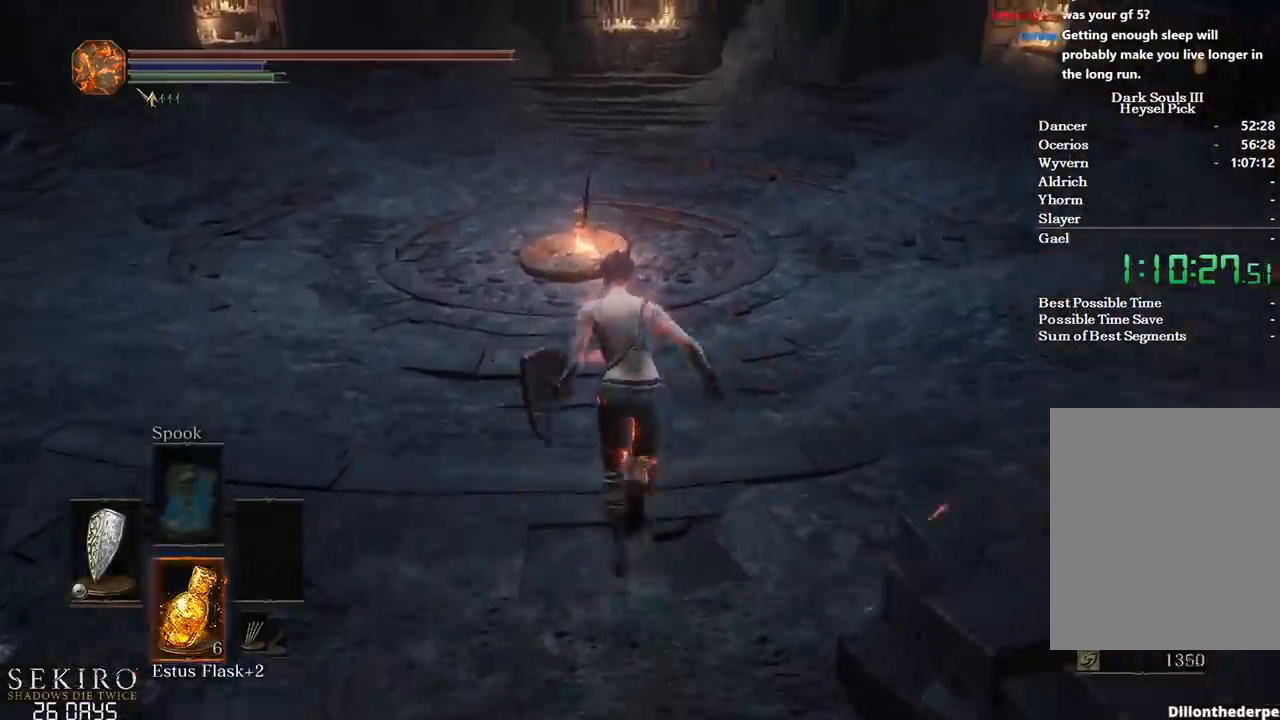
{"buttons": ["B", "DPAD_DOWN"], "left_stick": "up", "right_stick": "center", "events": []}
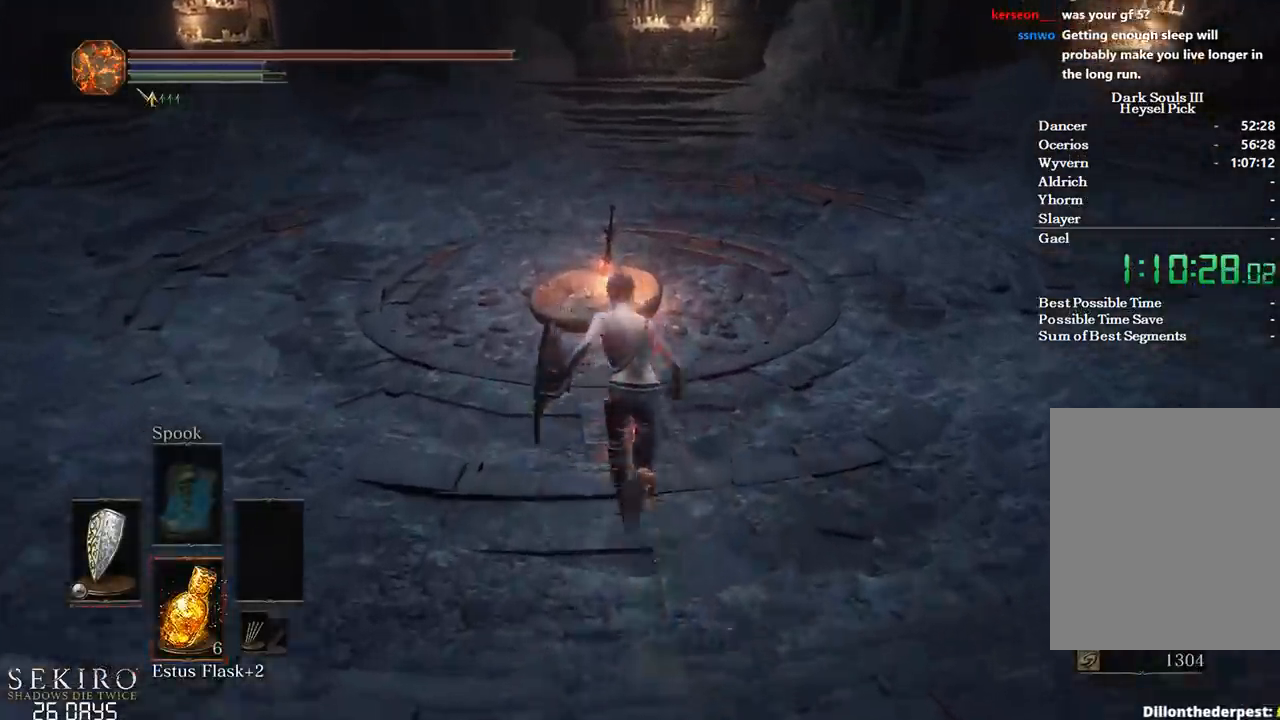
{"buttons": ["B"], "left_stick": "up", "right_stick": "center", "events": [[50, "DPAD_DOWN", "up"], [83, "A", "down"], [150, "A", "up"], [250, "A", "down"], [317, "A", "up"], [400, "A", "down"], [483, "A", "up"]]}
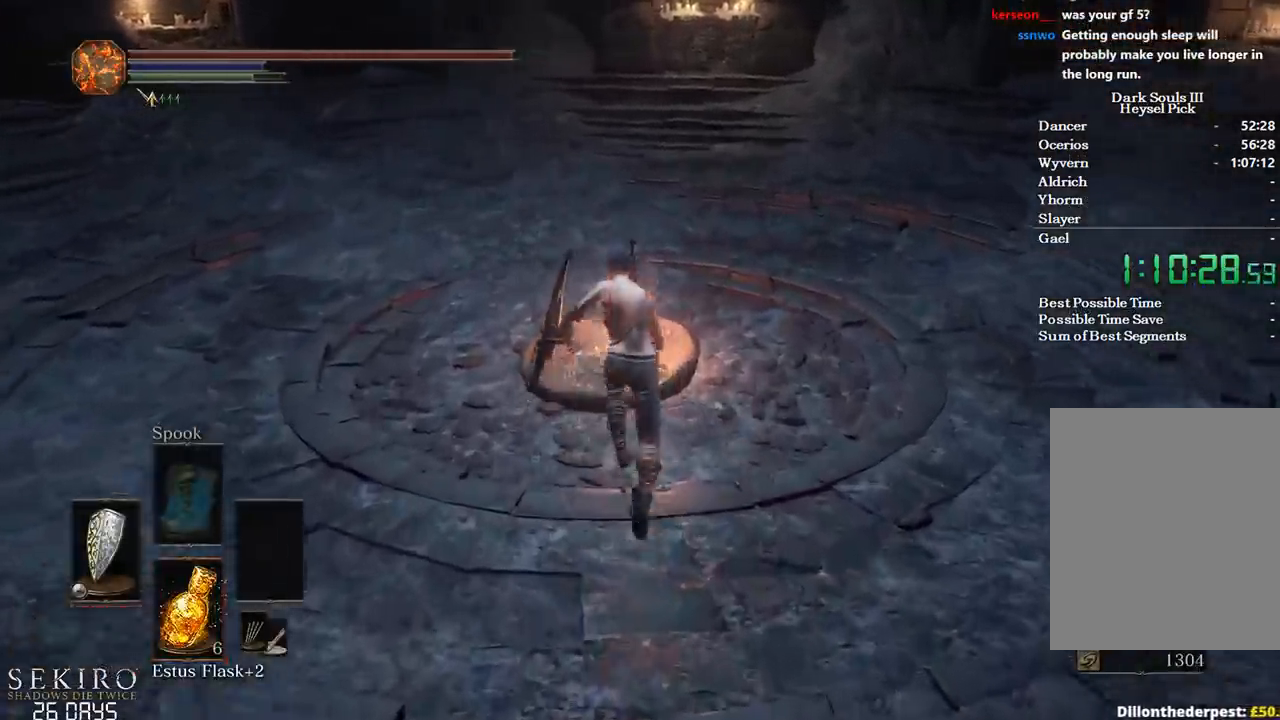
{"buttons": [], "left_stick": "center", "right_stick": "center", "events": [[67, "A", "down"], [117, "A", "up"], [217, "B", "up"], [300, "left_stick", "center"]]}
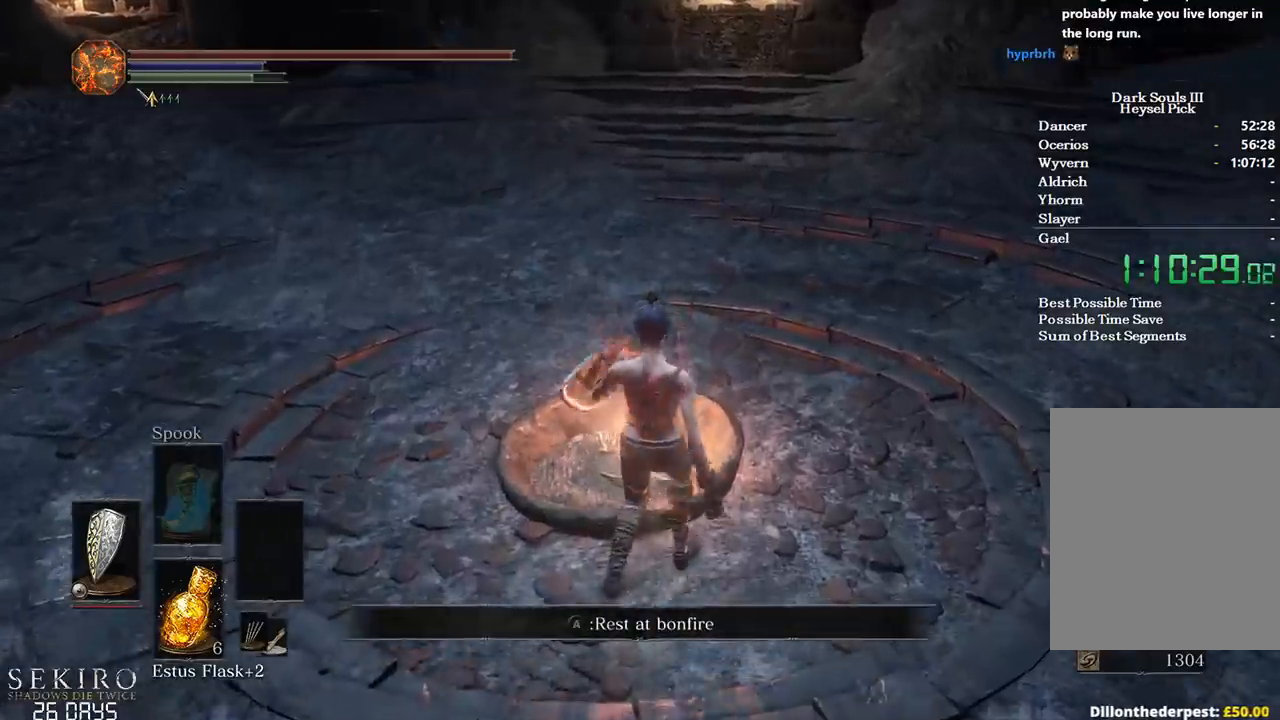
{"buttons": [], "left_stick": "center", "right_stick": "center", "events": [[217, "A", "down"], [433, "A", "up"]]}
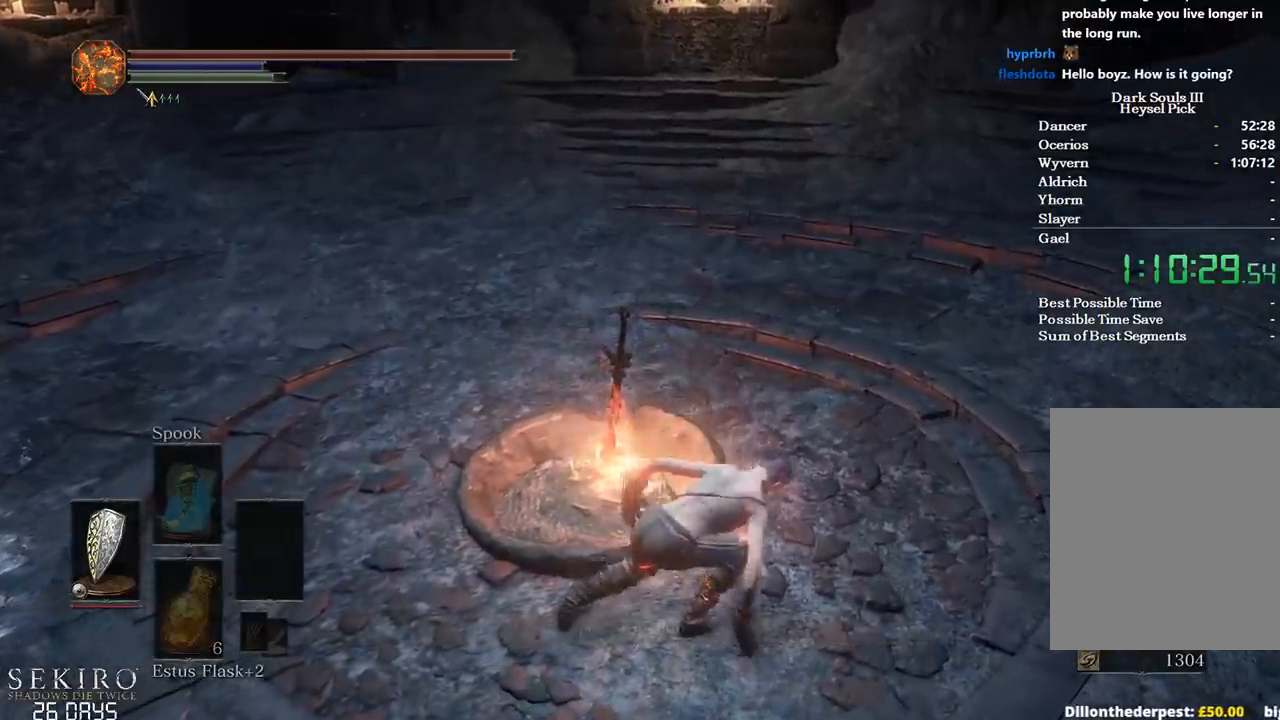
{"buttons": ["DPAD_DOWN"], "left_stick": "center", "right_stick": "center", "events": [[117, "DPAD_DOWN", "down"]]}
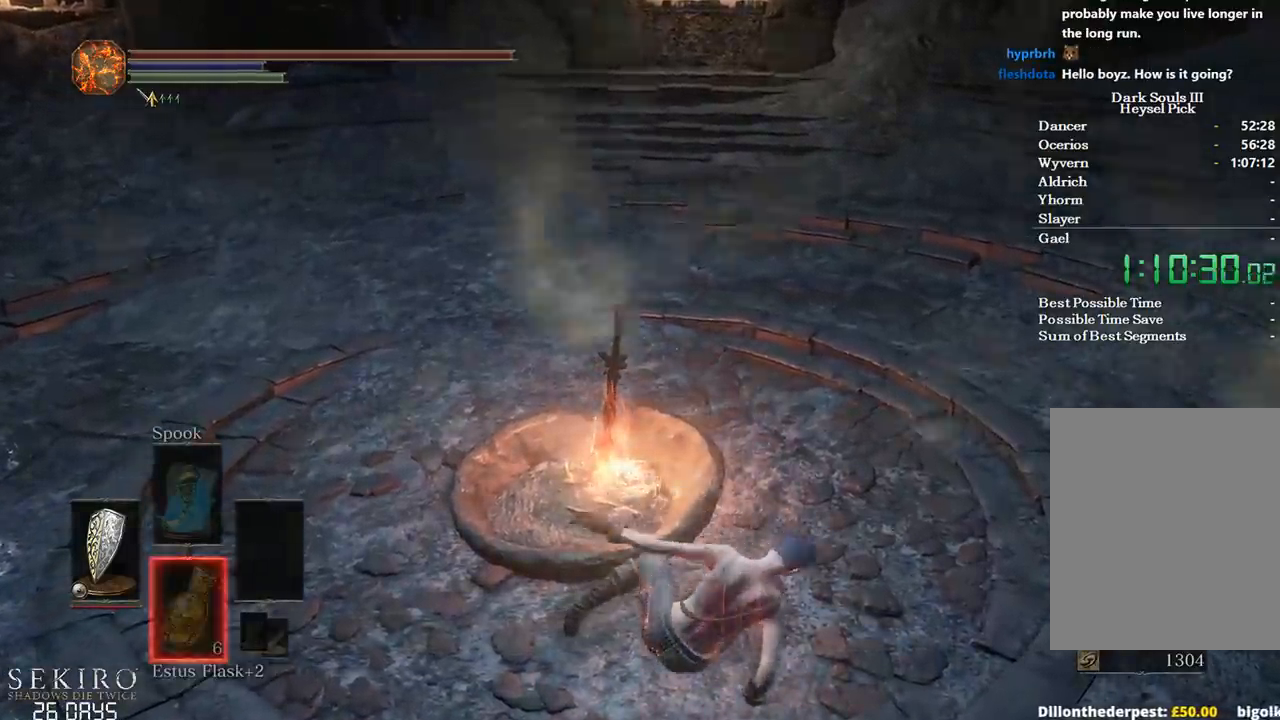
{"buttons": [], "left_stick": "center", "right_stick": "center", "events": [[317, "DPAD_DOWN", "up"], [350, "A", "down"], [450, "A", "up"]]}
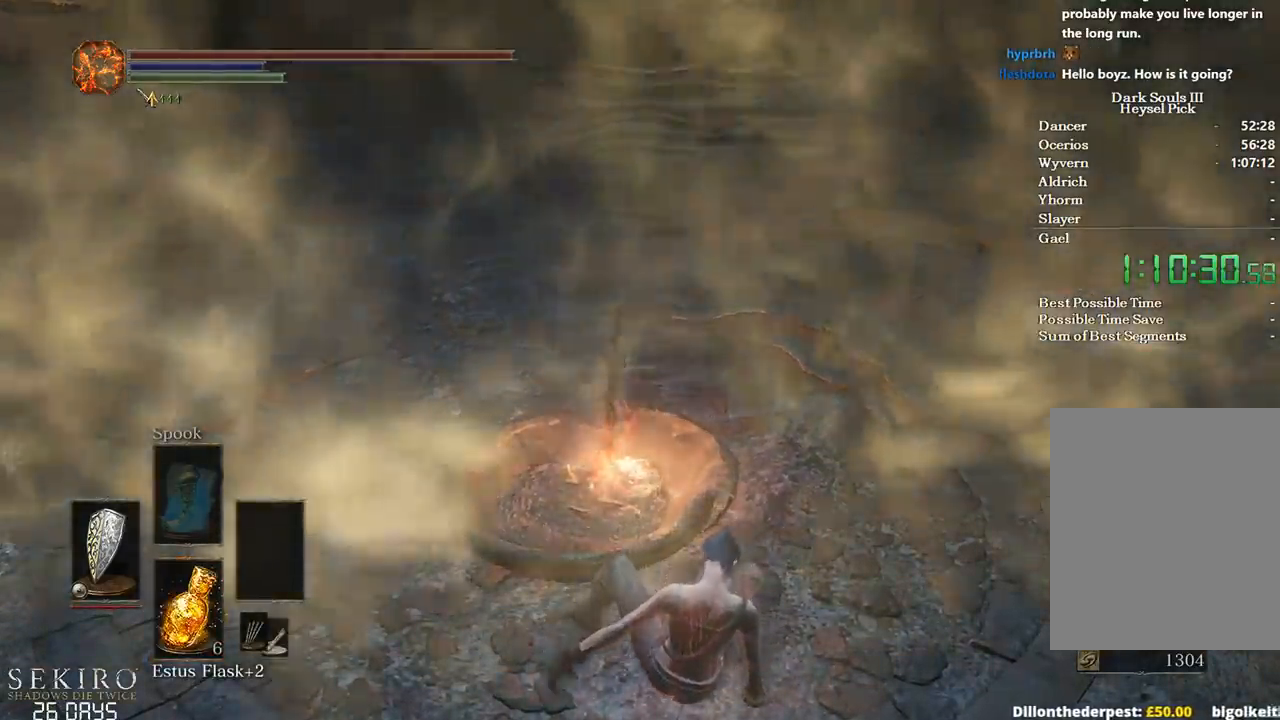
{"buttons": [], "left_stick": "center", "right_stick": "center", "events": [[67, "A", "down"], [117, "A", "up"], [250, "A", "down"], [333, "A", "up"], [400, "A", "down"], [500, "A", "up"]]}
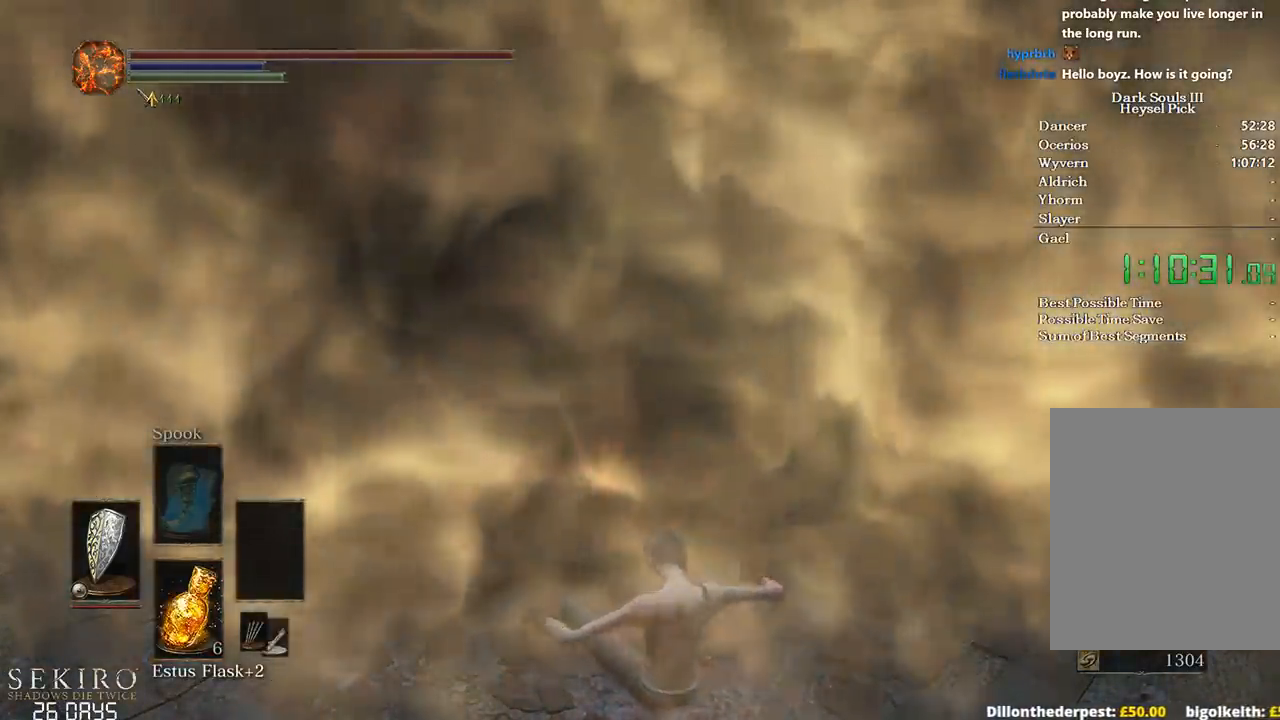
{"buttons": [], "left_stick": "center", "right_stick": "center", "events": [[83, "A", "down"], [167, "A", "up"], [250, "A", "down"], [283, "A", "up"], [383, "A", "down"], [467, "A", "up"]]}
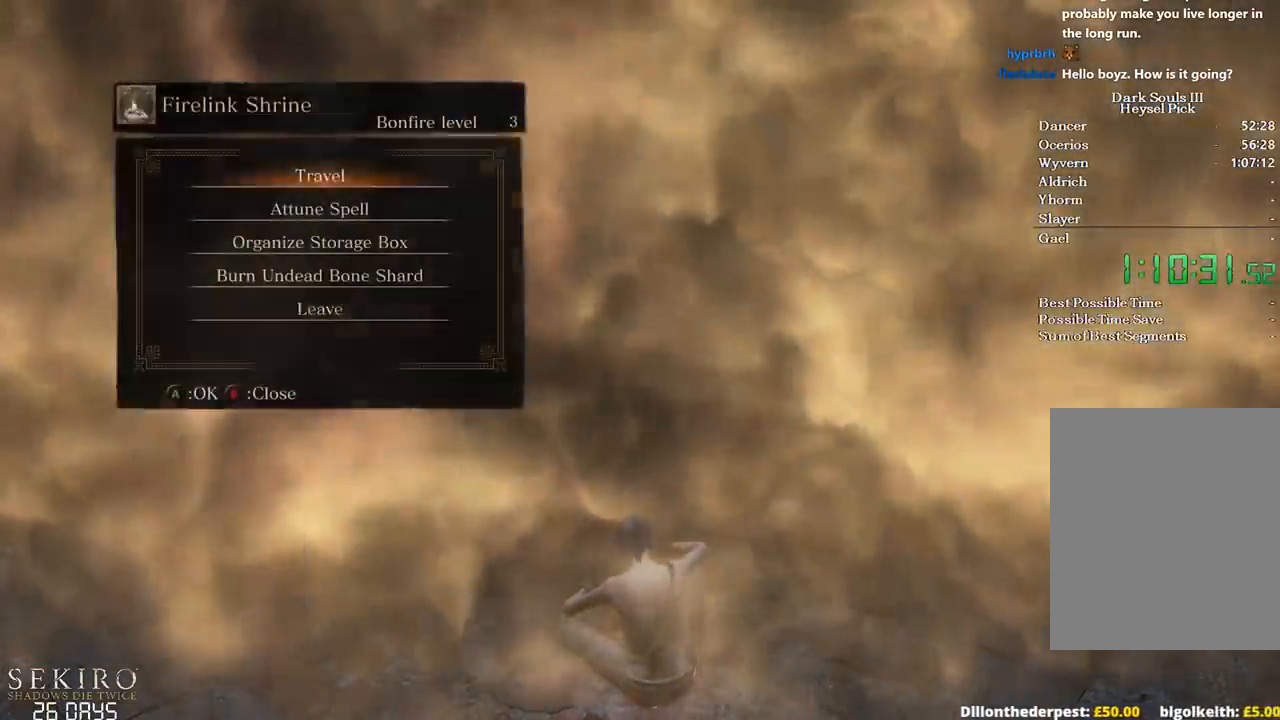
{"buttons": ["DPAD_LEFT"], "left_stick": "center", "right_stick": "center", "events": [[67, "DPAD_UP", "down"], [150, "DPAD_UP", "up"], [200, "DPAD_UP", "down"], [250, "A", "down"], [317, "DPAD_UP", "up"], [350, "A", "up"], [467, "DPAD_LEFT", "down"]]}
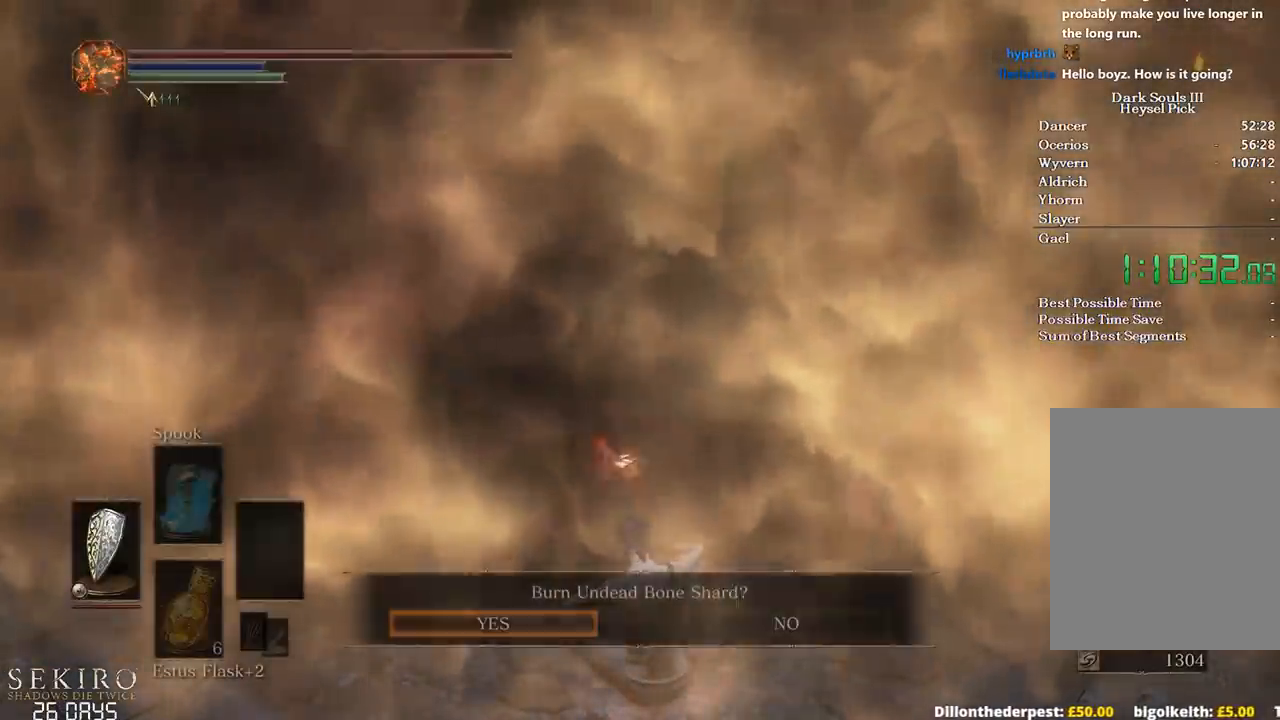
{"buttons": ["A"], "left_stick": "center", "right_stick": "center", "events": [[67, "DPAD_LEFT", "up"], [100, "A", "down"], [217, "A", "up"], [283, "A", "down"], [417, "A", "up"], [467, "A", "down"]]}
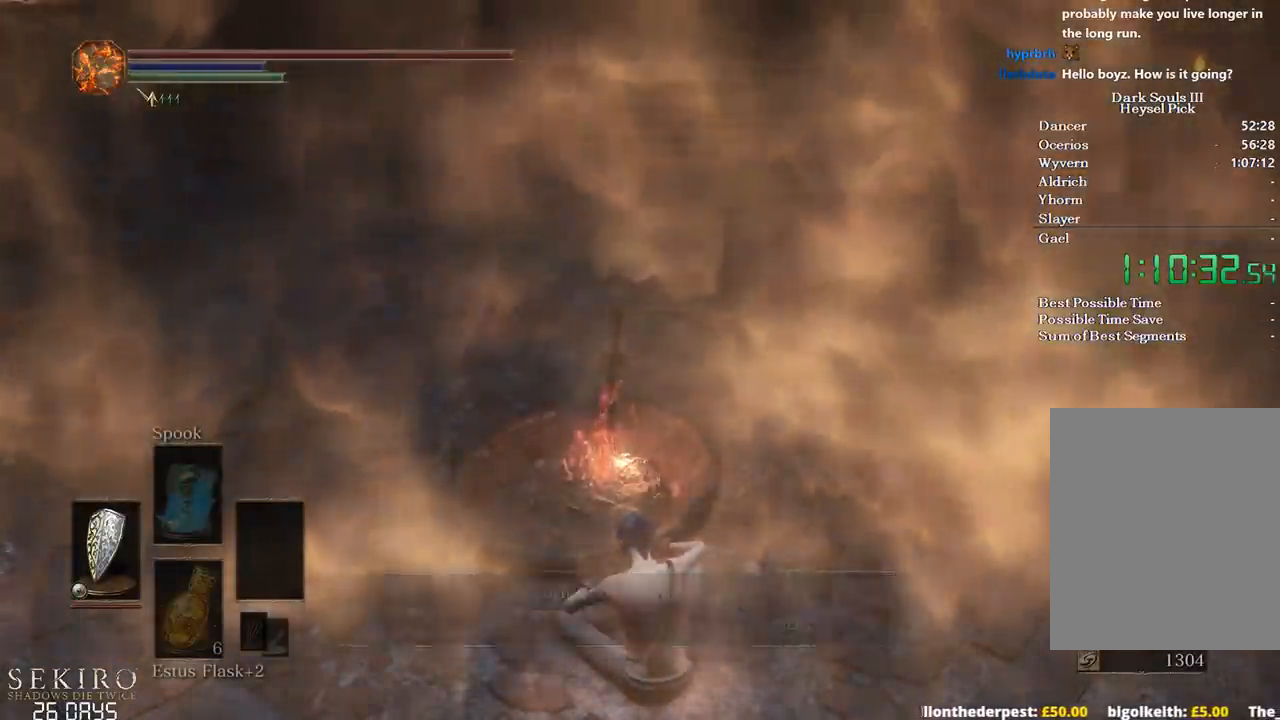
{"buttons": [], "left_stick": "center", "right_stick": "center", "events": [[100, "A", "up"], [200, "A", "down"], [317, "A", "up"], [417, "A", "down"], [483, "A", "up"]]}
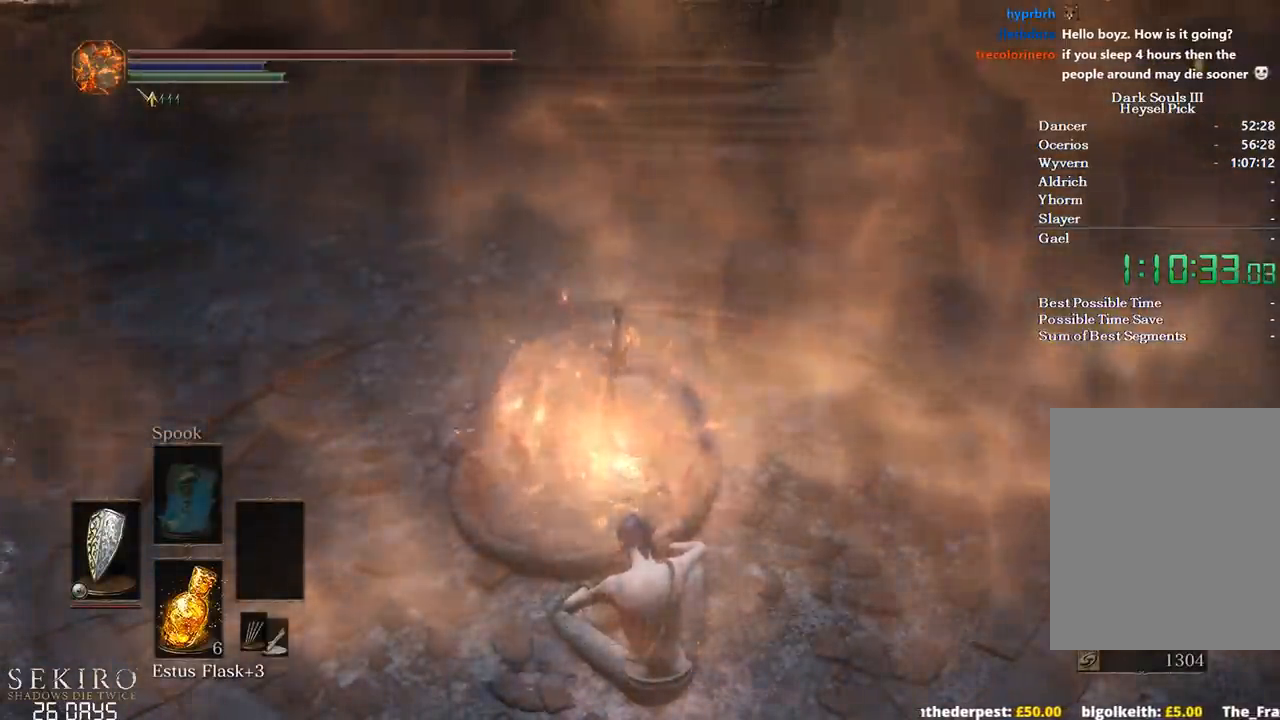
{"buttons": [], "left_stick": "center", "right_stick": "center", "events": [[150, "A", "down"], [283, "A", "up"], [367, "A", "down"], [483, "A", "up"]]}